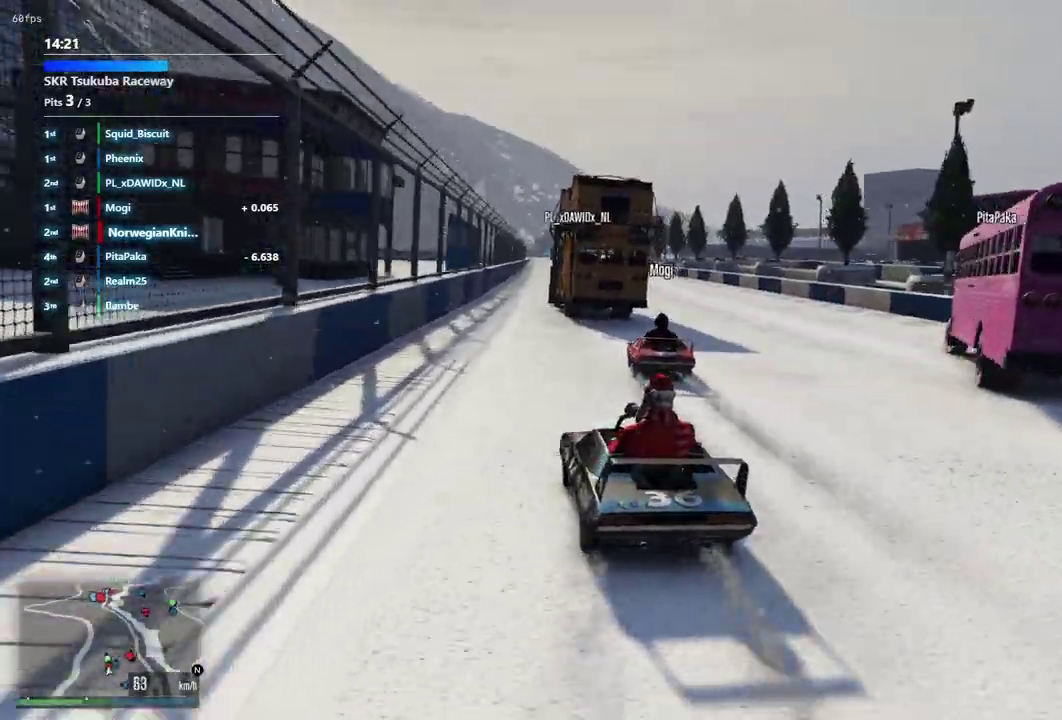
Gameplay with a controller (Xbox layout); each line is a JSON object with the inputs held at the frame after it (dt_ms = milliseconds from this image to that frame). "events" lists button and stick changes between this image and that frame as [ms after this image, input, new state], when the widget could be followed in between. Not read: L3 R2 R3.
{"dt_ms": 500, "buttons": [], "left_stick": "left", "right_stick": "center", "events": [[167, "left_stick", "right"], [300, "left_stick", "center"], [433, "left_stick", "left"]]}
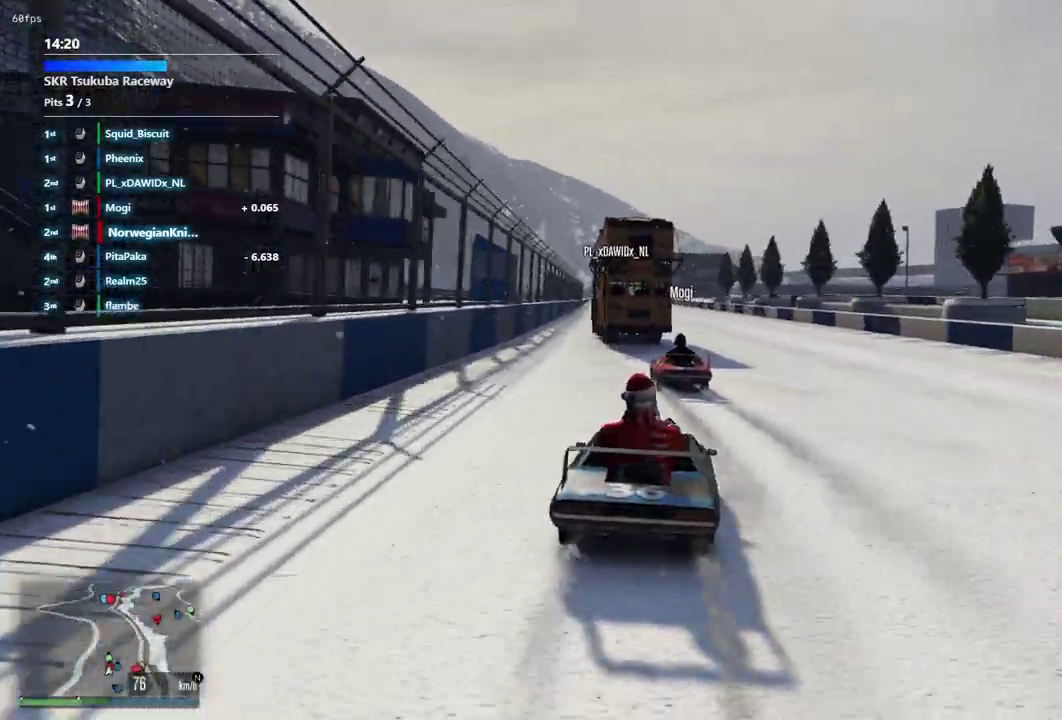
{"dt_ms": 400, "buttons": [], "left_stick": "center", "right_stick": "center", "events": [[67, "left_stick", "center"]]}
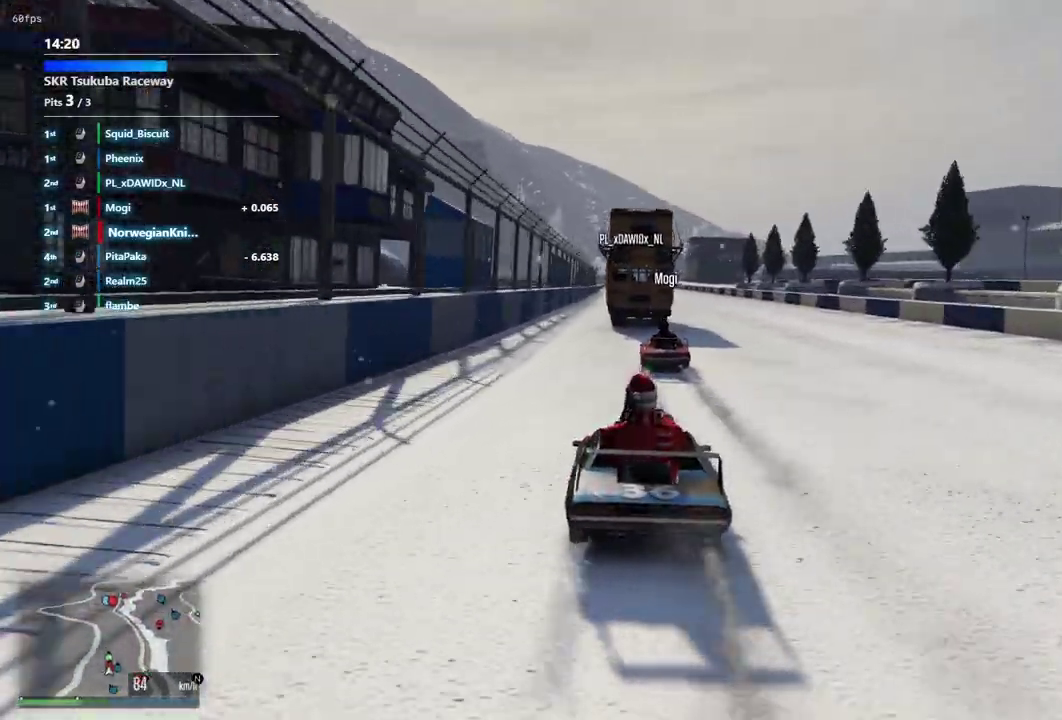
{"dt_ms": 600, "buttons": [], "left_stick": "center", "right_stick": "center", "events": []}
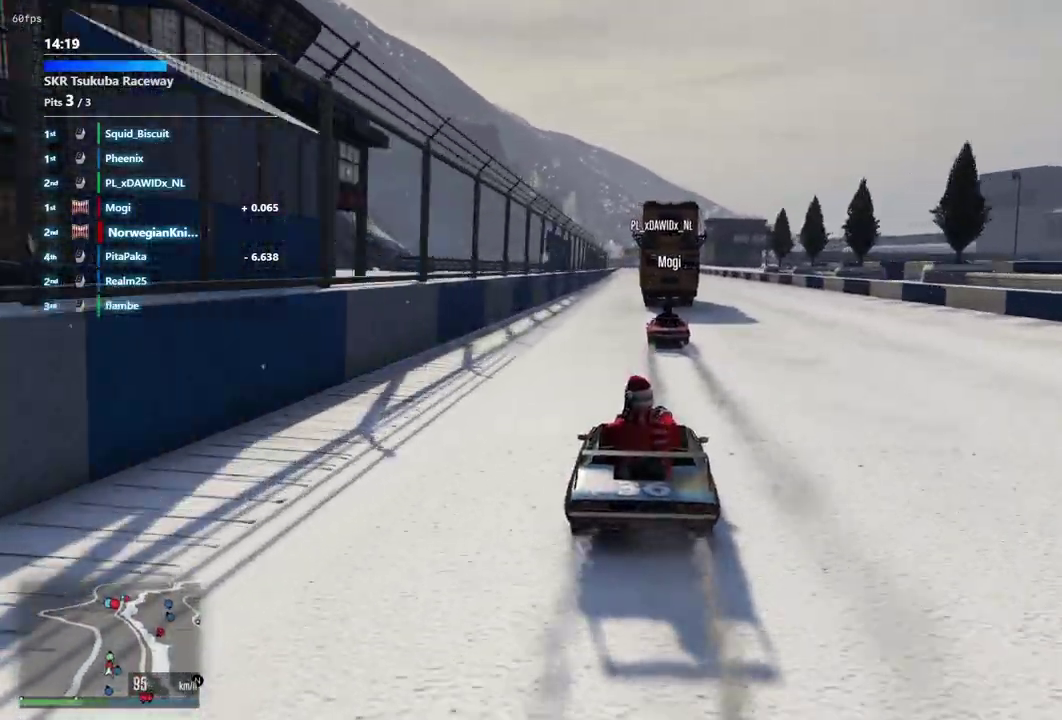
{"dt_ms": 300, "buttons": [], "left_stick": "right", "right_stick": "center", "events": [[300, "left_stick", "right"]]}
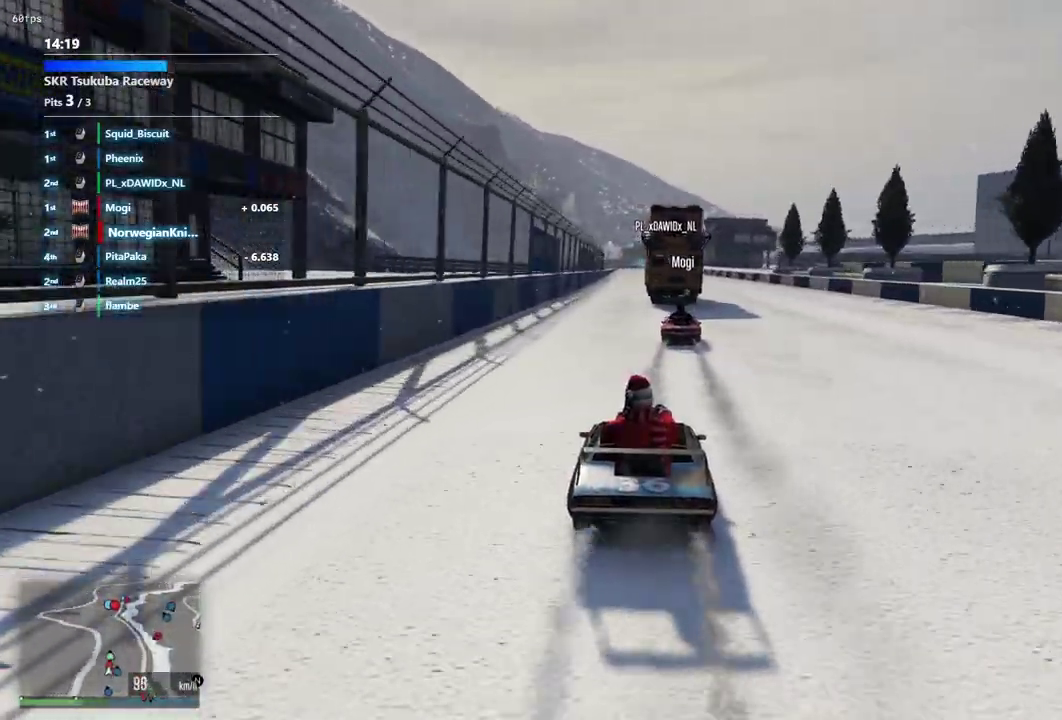
{"dt_ms": 900, "buttons": [], "left_stick": "center", "right_stick": "center", "events": [[100, "left_stick", "center"], [233, "left_stick", "right"], [333, "left_stick", "center"], [467, "left_stick", "left"], [567, "left_stick", "center"]]}
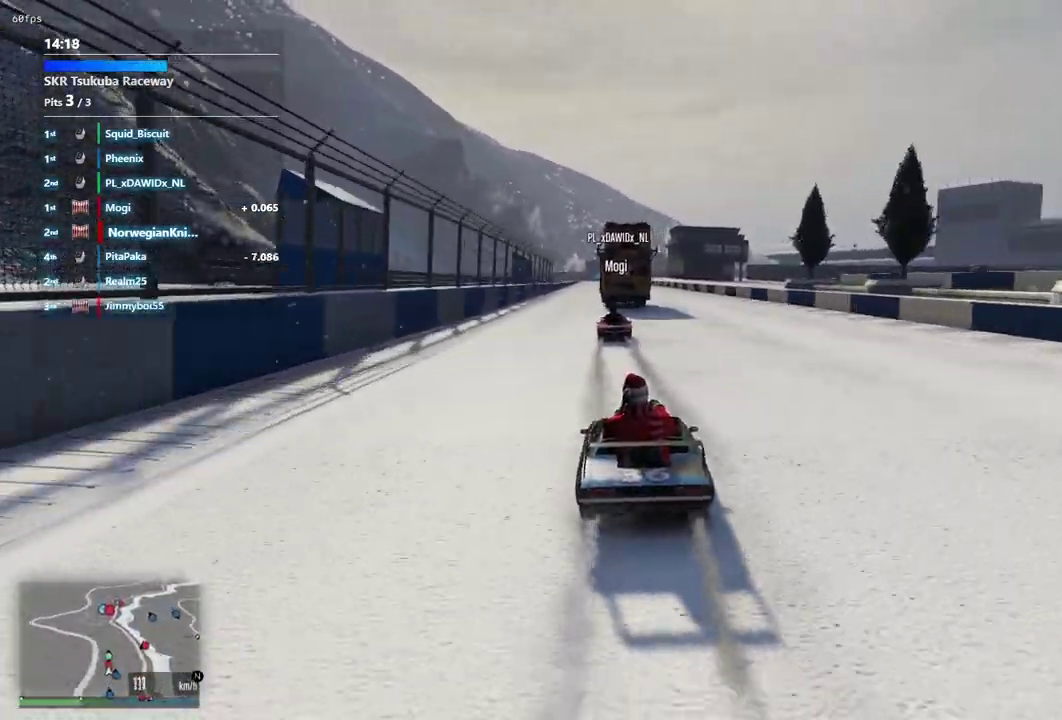
{"dt_ms": 300, "buttons": [], "left_stick": "center", "right_stick": "center", "events": []}
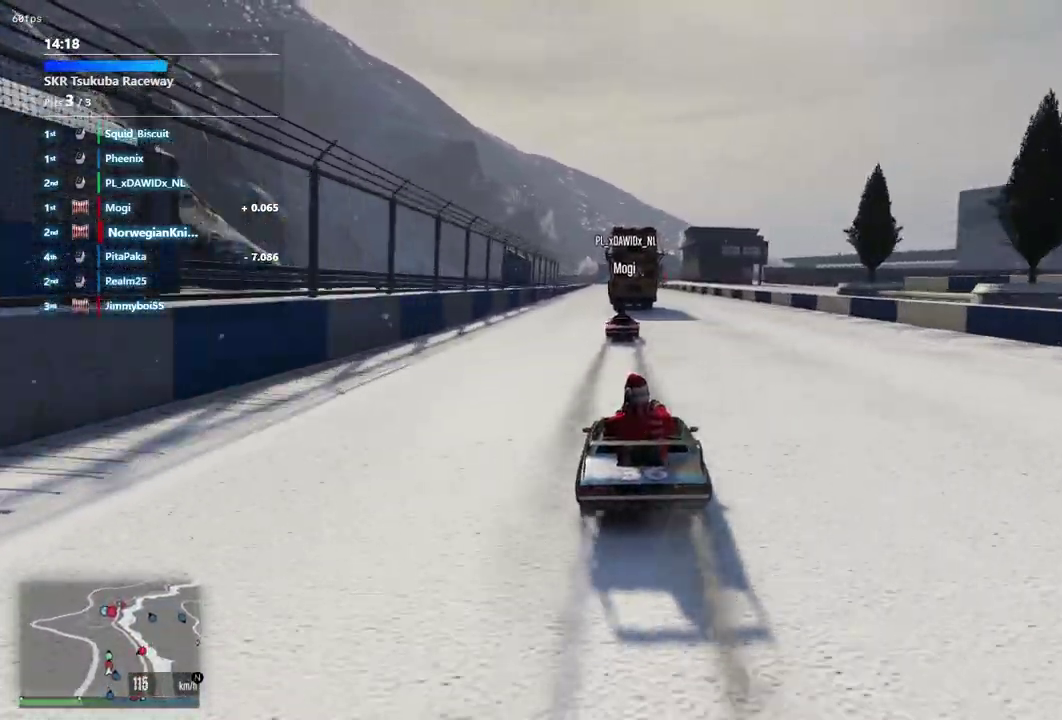
{"dt_ms": 700, "buttons": [], "left_stick": "center", "right_stick": "center", "events": [[567, "left_stick", "right"], [633, "left_stick", "center"]]}
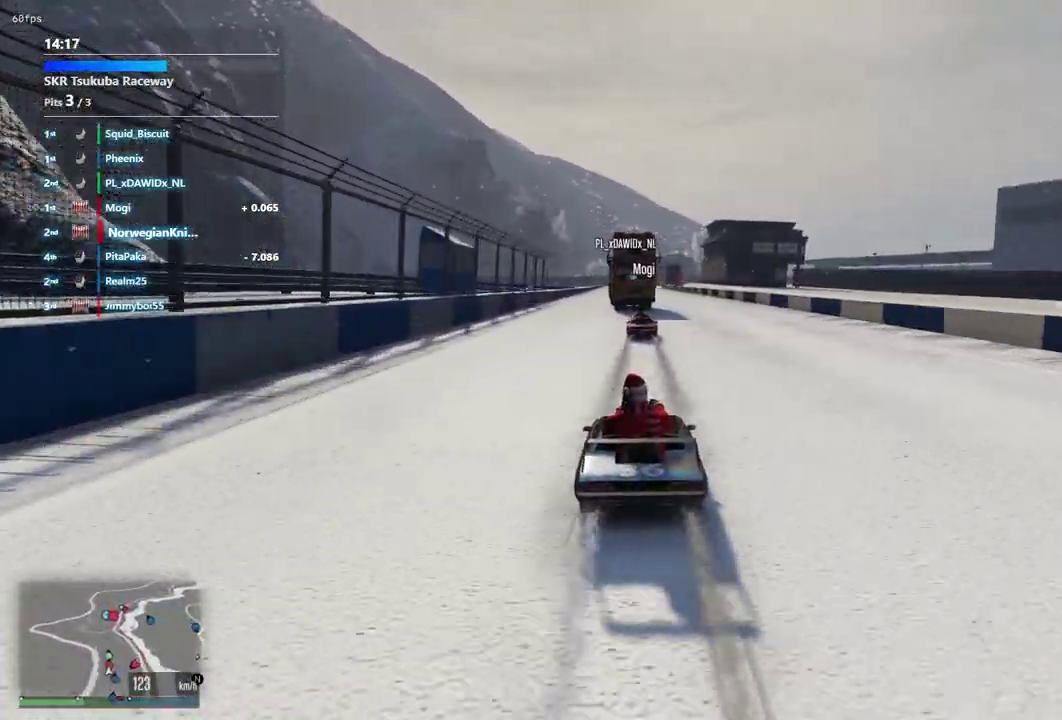
{"dt_ms": 300, "buttons": [], "left_stick": "center", "right_stick": "center", "events": [[167, "left_stick", "left"], [267, "left_stick", "center"]]}
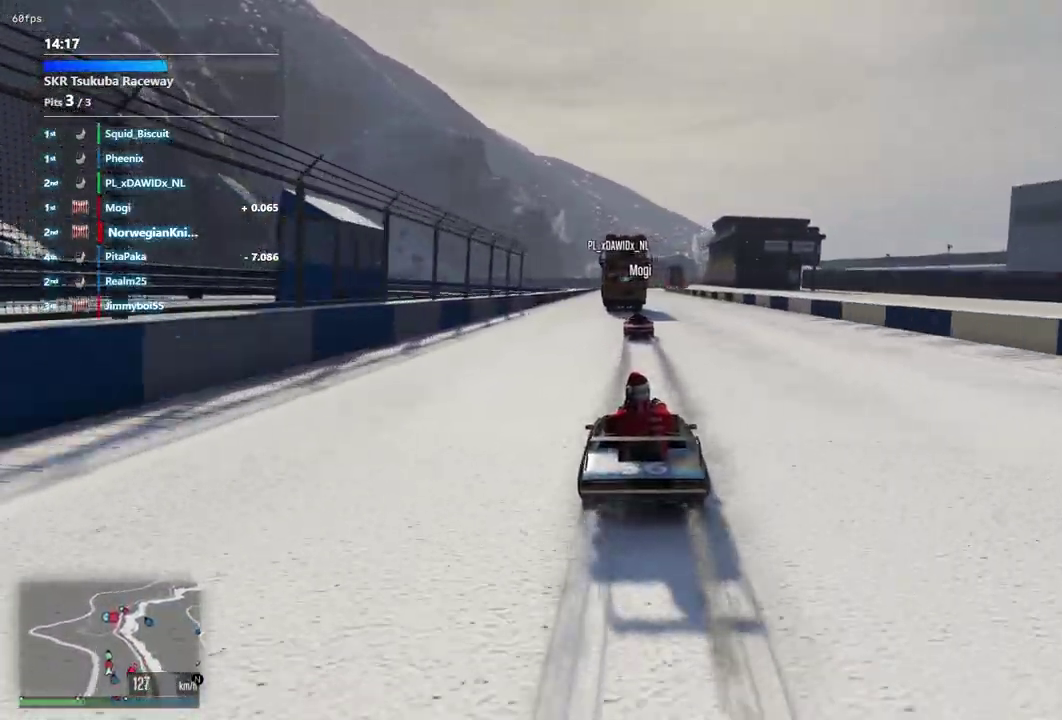
{"dt_ms": 700, "buttons": [], "left_stick": "left", "right_stick": "center", "events": [[667, "left_stick", "left"]]}
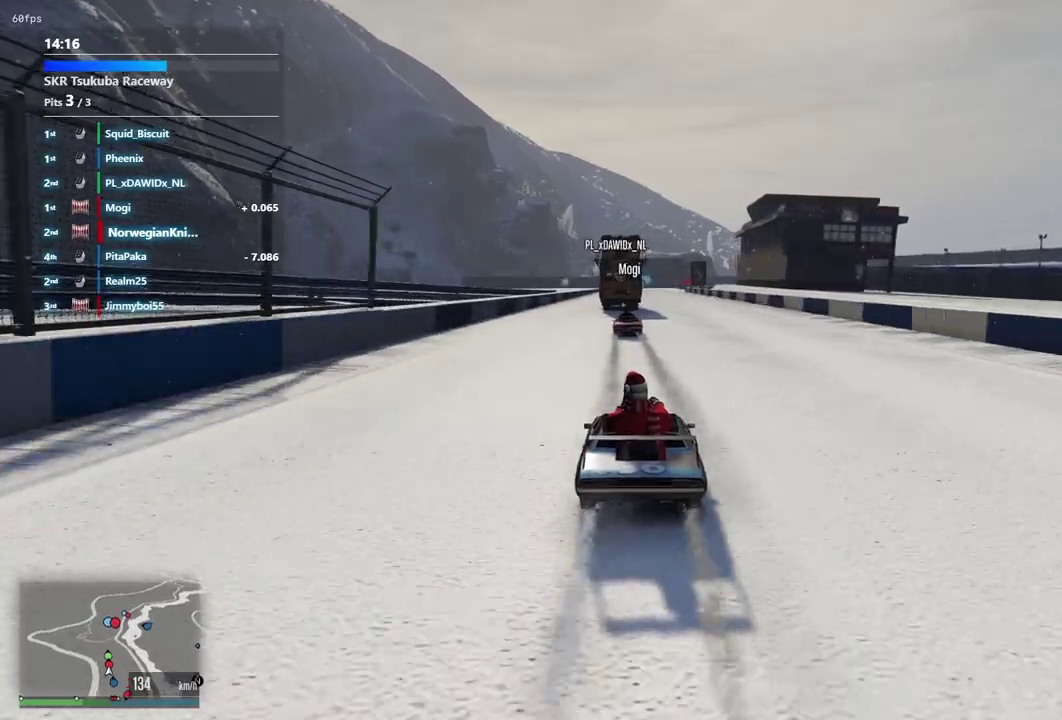
{"dt_ms": 300, "buttons": [], "left_stick": "center", "right_stick": "center", "events": [[33, "left_stick", "center"]]}
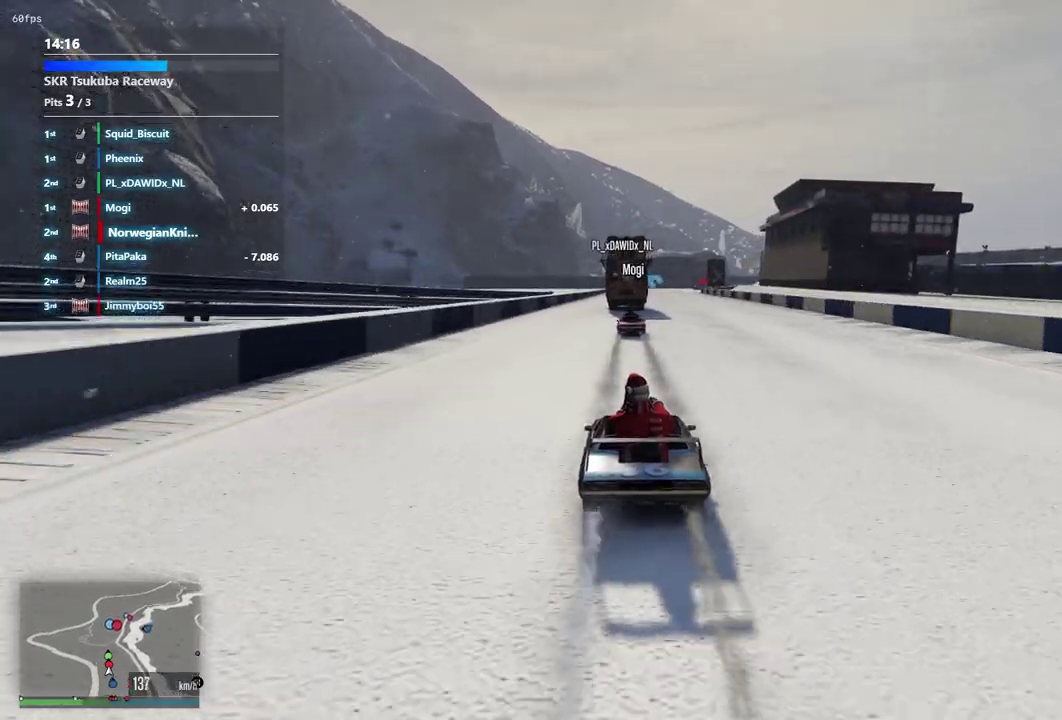
{"dt_ms": 600, "buttons": [], "left_stick": "center", "right_stick": "center", "events": [[433, "left_stick", "left"], [567, "left_stick", "center"]]}
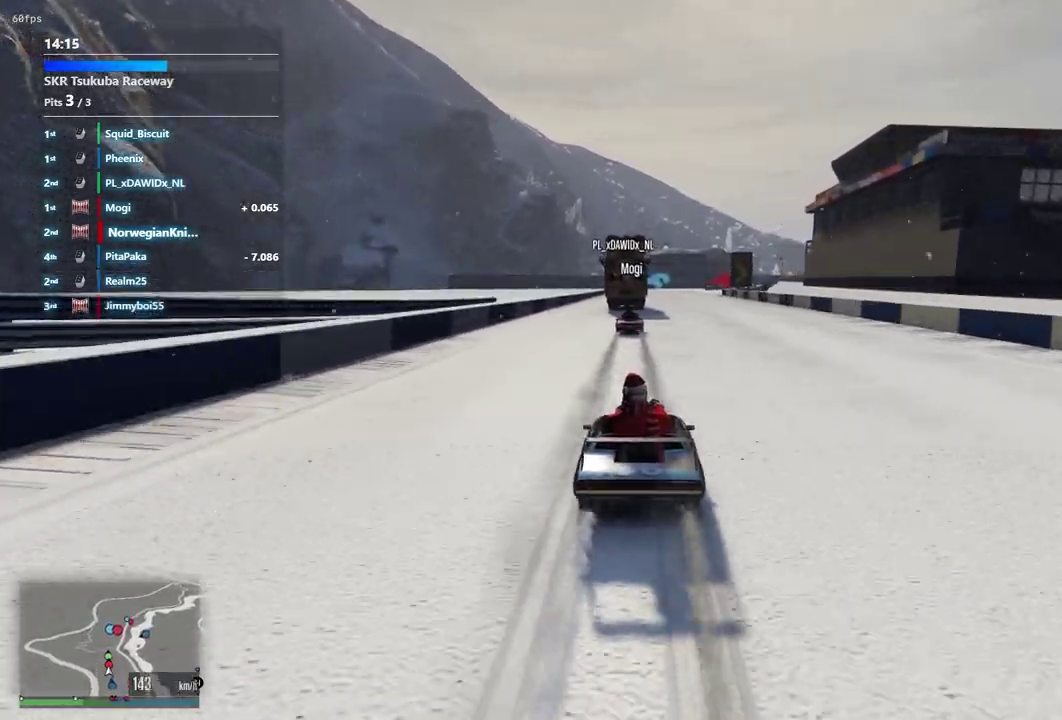
{"dt_ms": 400, "buttons": [], "left_stick": "down-right", "right_stick": "center"}
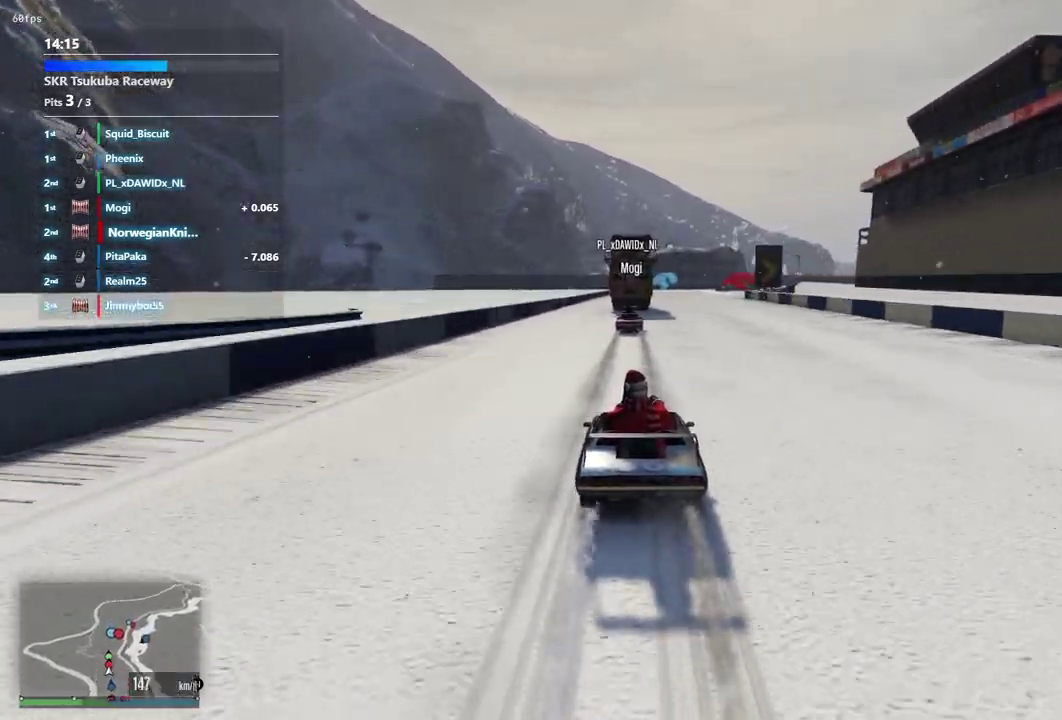
{"dt_ms": 500, "buttons": [], "left_stick": "left", "right_stick": "center"}